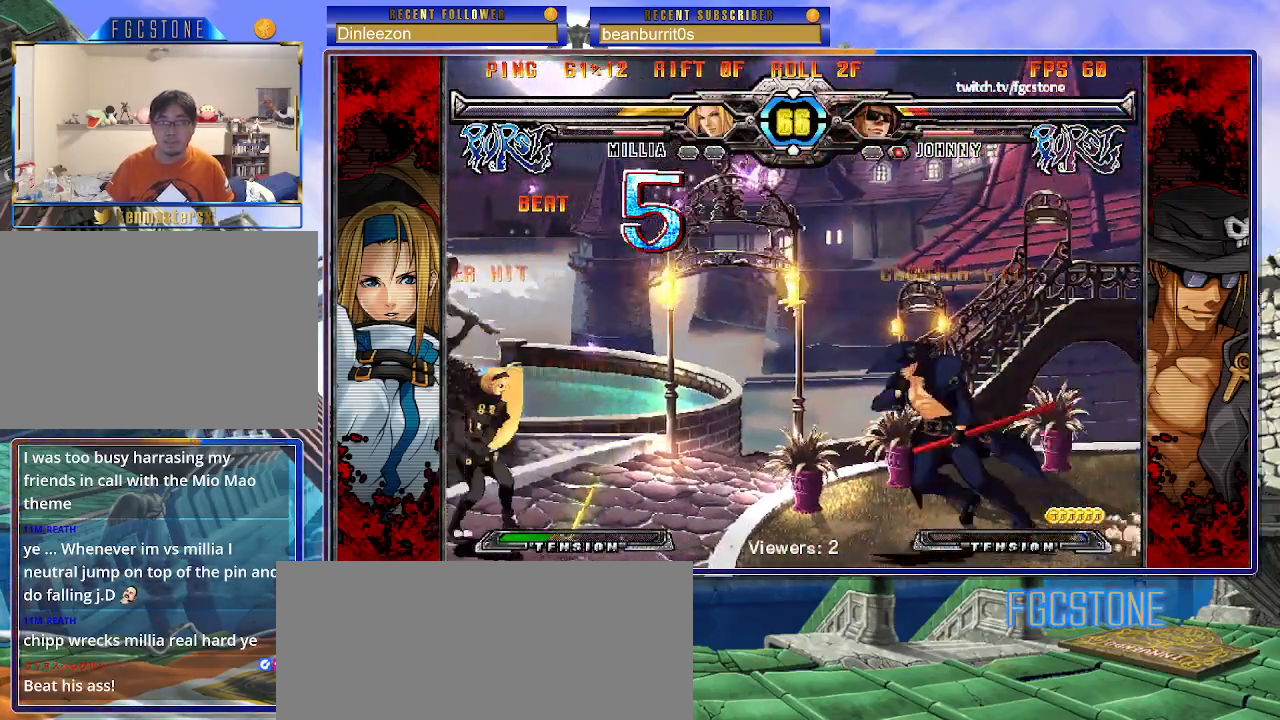
Gameplay with a controller (arcade stick); each line is a JSON object with the inputs held at the frame after it. "events" lists button and stick changes between this image and that frame as [ms after this image, input, new state], when the widget could be followed in between. Not read: L3 R3 other_buttons.
{"buttons": [], "left_stick": "center", "events": [[50, "HS", "down"], [67, "left_stick", "center"], [117, "HS", "up"], [267, "left_stick", "left"], [350, "left_stick", "center"], [433, "left_stick", "left"], [500, "left_stick", "center"]]}
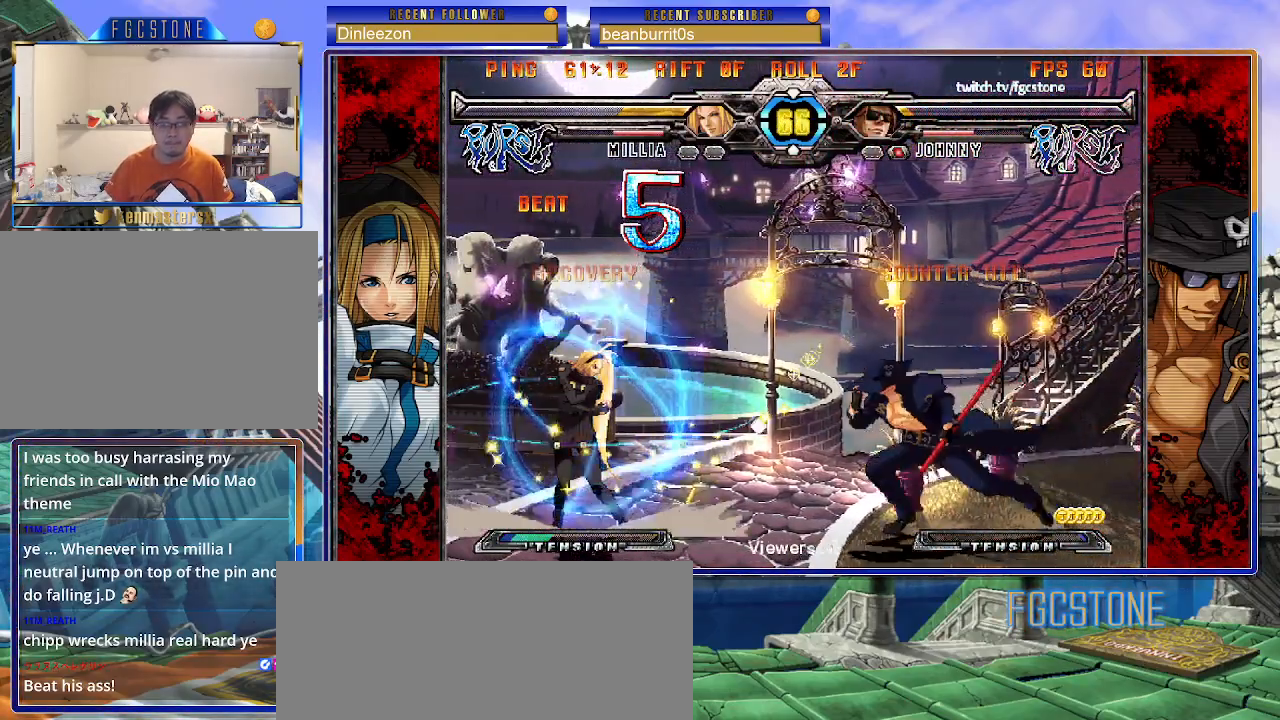
{"buttons": [], "left_stick": "right", "events": [[17, "left_stick", "down-right"], [100, "left_stick", "left"], [150, "HS", "down"], [167, "left_stick", "center"], [200, "HS", "up"], [367, "left_stick", "right"]]}
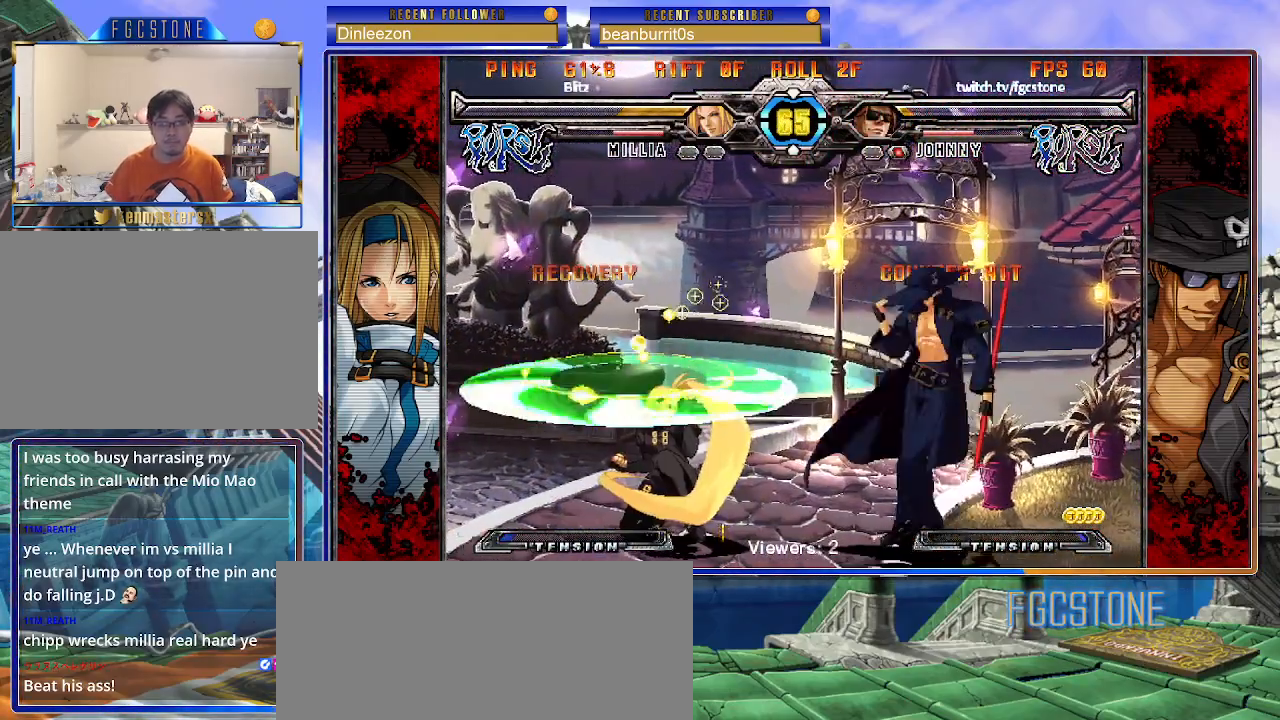
{"buttons": [], "left_stick": "down-right", "events": [[100, "left_stick", "down-right"]]}
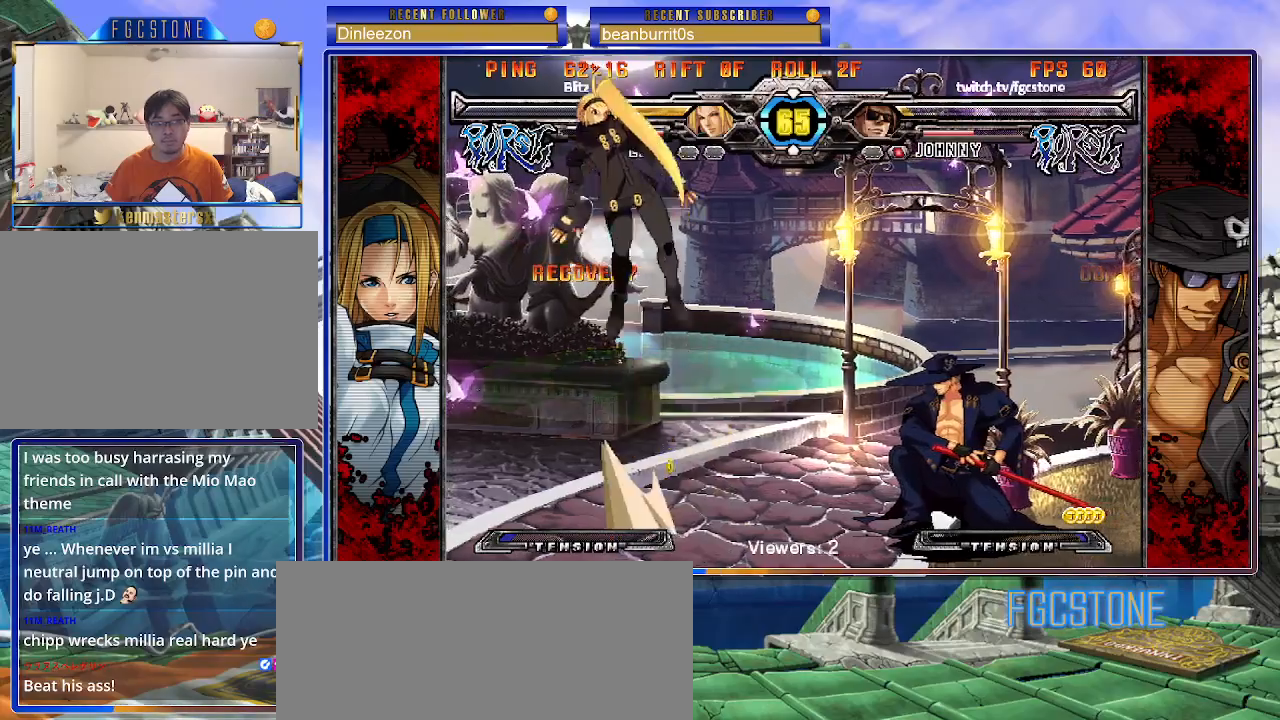
{"buttons": [], "left_stick": "right", "events": [[217, "left_stick", "right"]]}
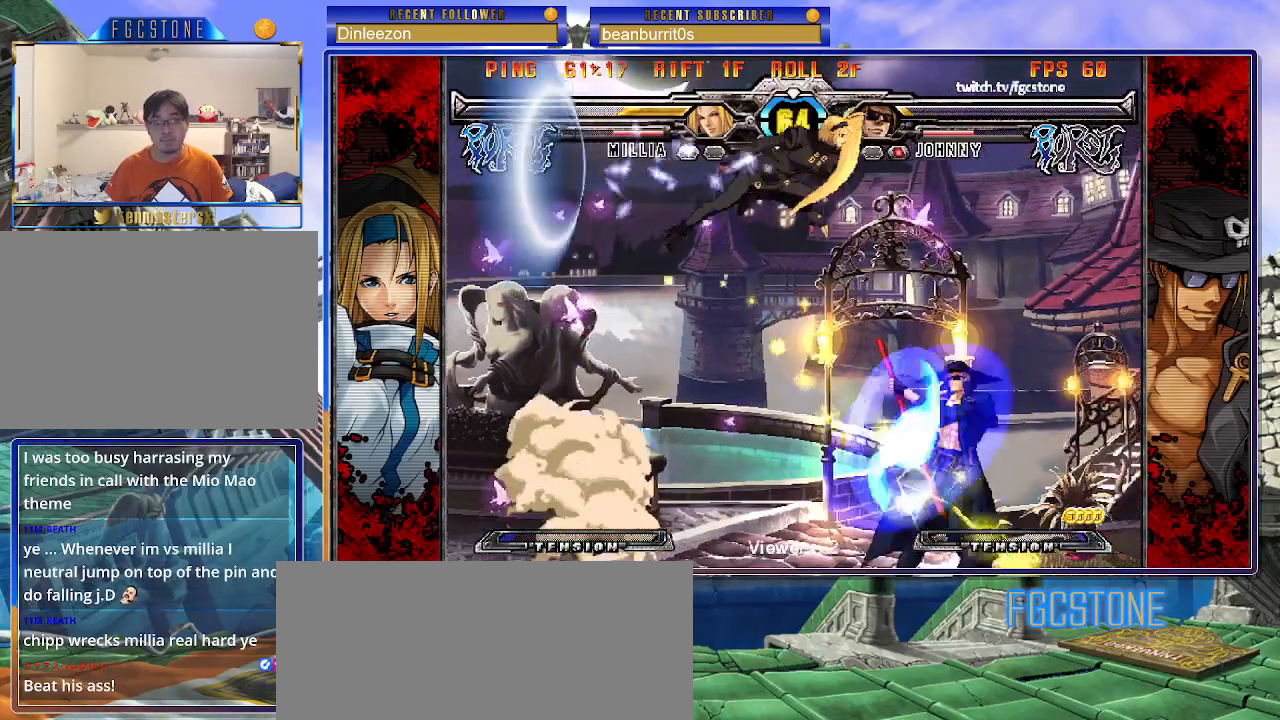
{"buttons": ["HS"], "left_stick": "right", "events": [[500, "HS", "down"]]}
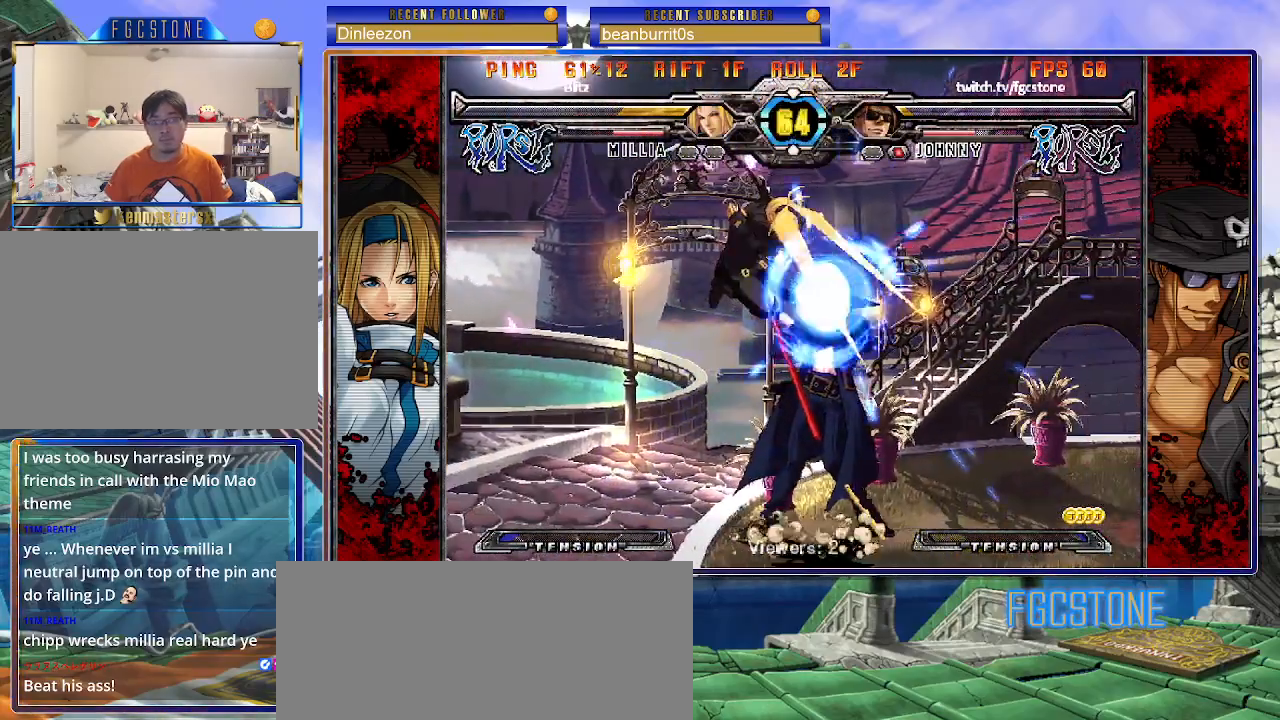
{"buttons": [], "left_stick": "right", "events": [[133, "HS", "up"], [217, "HS", "down"], [333, "HS", "up"]]}
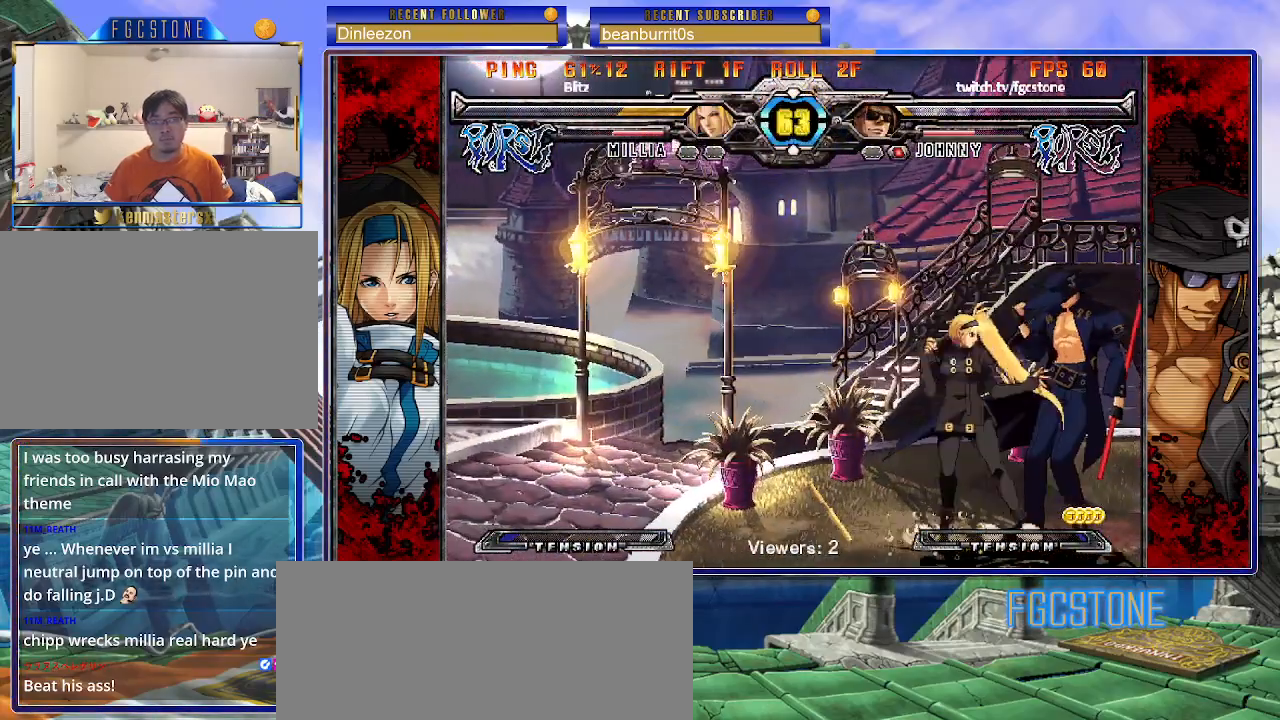
{"buttons": ["K"], "left_stick": "center", "events": [[100, "HS", "down"], [250, "HS", "up"], [433, "K", "down"], [500, "left_stick", "center"]]}
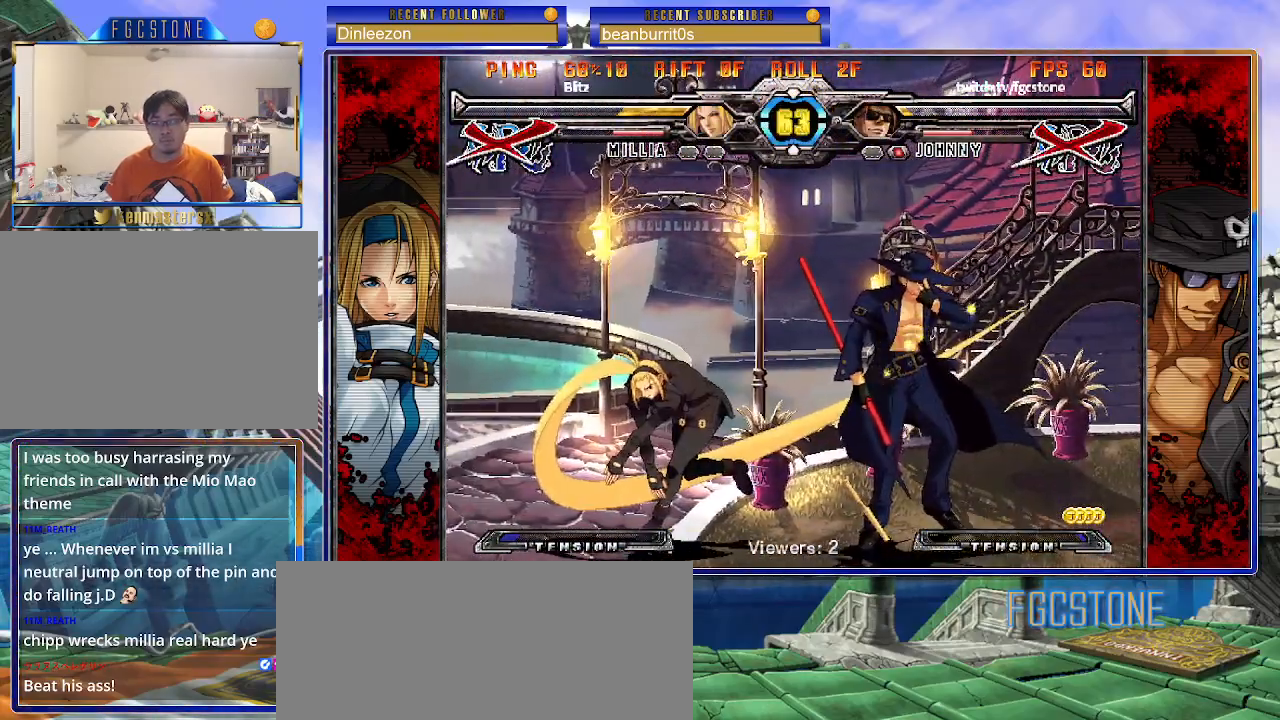
{"buttons": [], "left_stick": "left", "events": [[17, "K", "up"], [33, "left_stick", "left"], [100, "HS", "down"], [100, "K", "down"], [100, "S", "down"], [150, "HS", "up"], [150, "K", "up"], [150, "S", "up"], [250, "HS", "down"], [250, "K", "down"], [250, "S", "down"], [350, "HS", "up"], [350, "S", "up"], [367, "K", "up"]]}
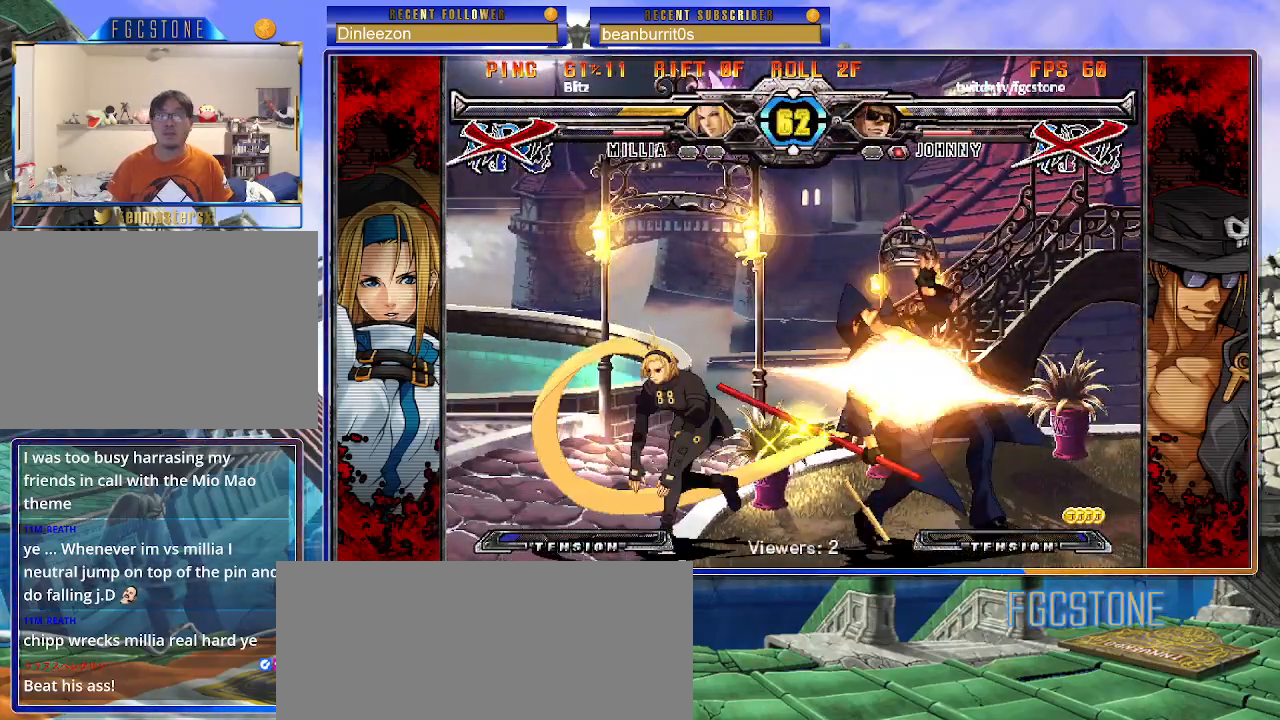
{"buttons": ["K", "P", "S"], "left_stick": "left", "events": [[417, "K", "down"], [467, "P", "down"], [483, "S", "down"]]}
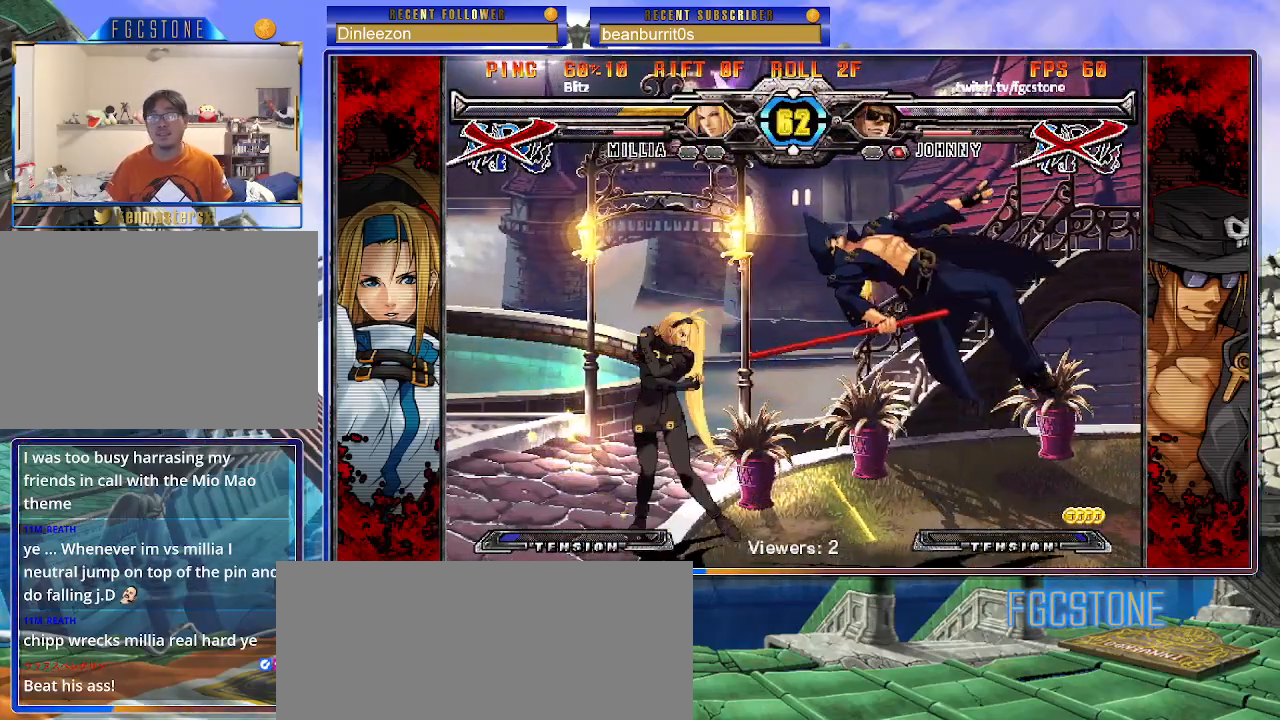
{"buttons": ["S"], "left_stick": "right", "events": [[50, "K", "up"], [67, "K", "down"], [83, "S", "up"], [100, "left_stick", "right"], [133, "S", "down"], [150, "P", "up"], [183, "K", "up"], [200, "P", "down"], [217, "K", "down"], [250, "S", "up"], [300, "S", "down"], [317, "K", "up"], [317, "P", "up"], [350, "K", "down"], [350, "P", "down"], [467, "K", "up"], [467, "P", "up"]]}
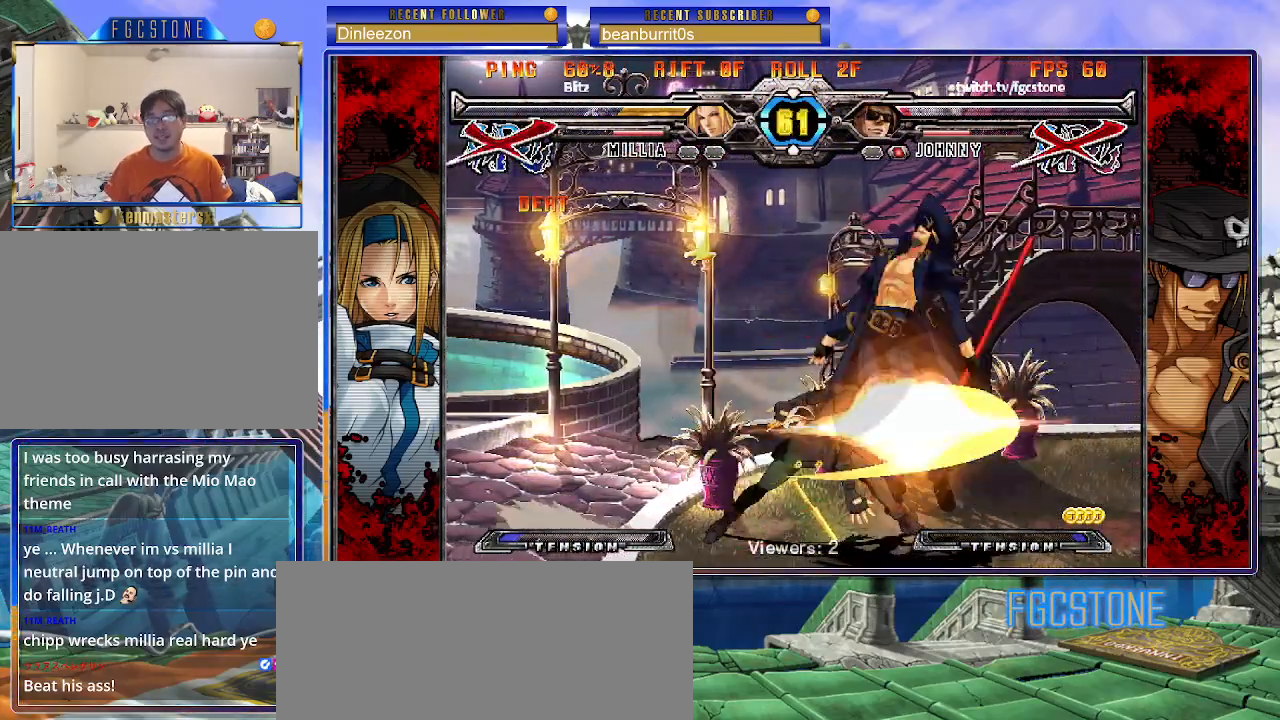
{"buttons": ["HS", "K", "P", "S"], "left_stick": "center", "events": [[17, "K", "down"], [33, "P", "down"], [67, "S", "up"], [100, "K", "up"], [117, "P", "up"], [283, "K", "down"], [283, "P", "down"], [300, "HS", "down"], [300, "S", "down"], [317, "P", "up"], [350, "K", "up"], [367, "HS", "up"], [367, "S", "up"], [417, "P", "down"], [417, "left_stick", "center"], [433, "K", "down"], [467, "HS", "down"], [467, "S", "down"]]}
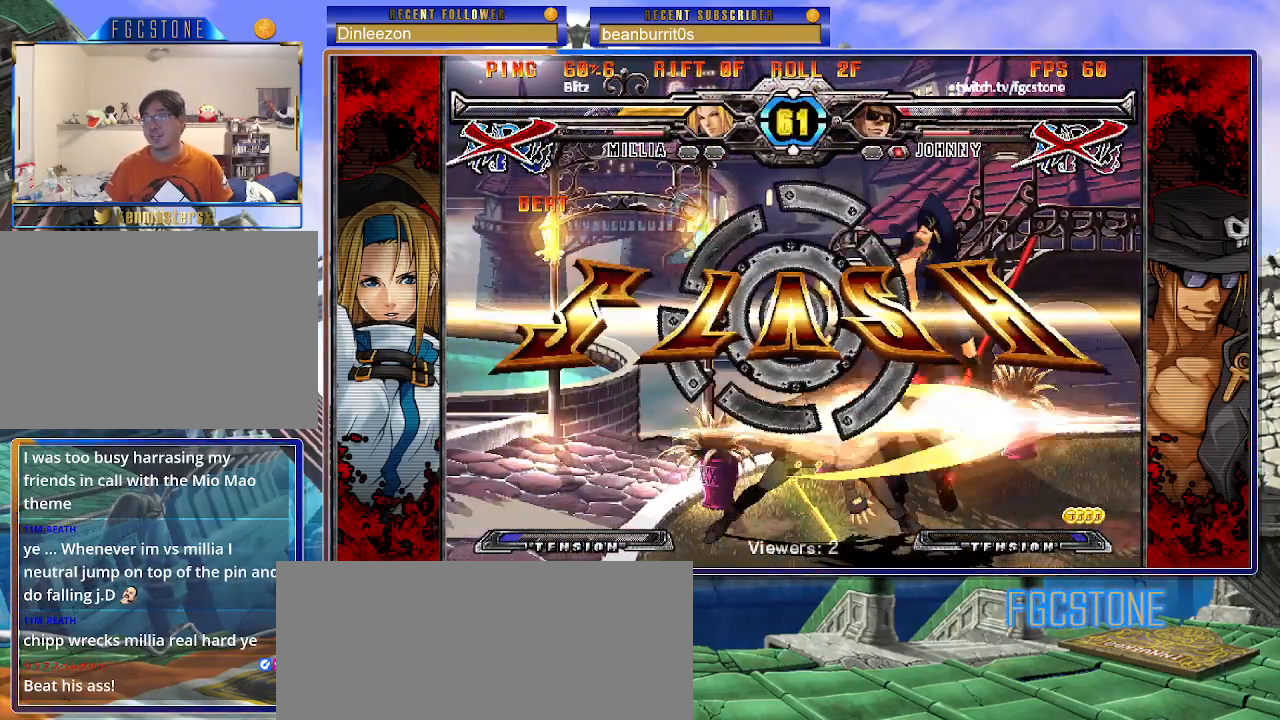
{"buttons": [], "left_stick": "center", "events": [[17, "P", "up"], [67, "HS", "up"], [67, "K", "up"], [67, "S", "up"]]}
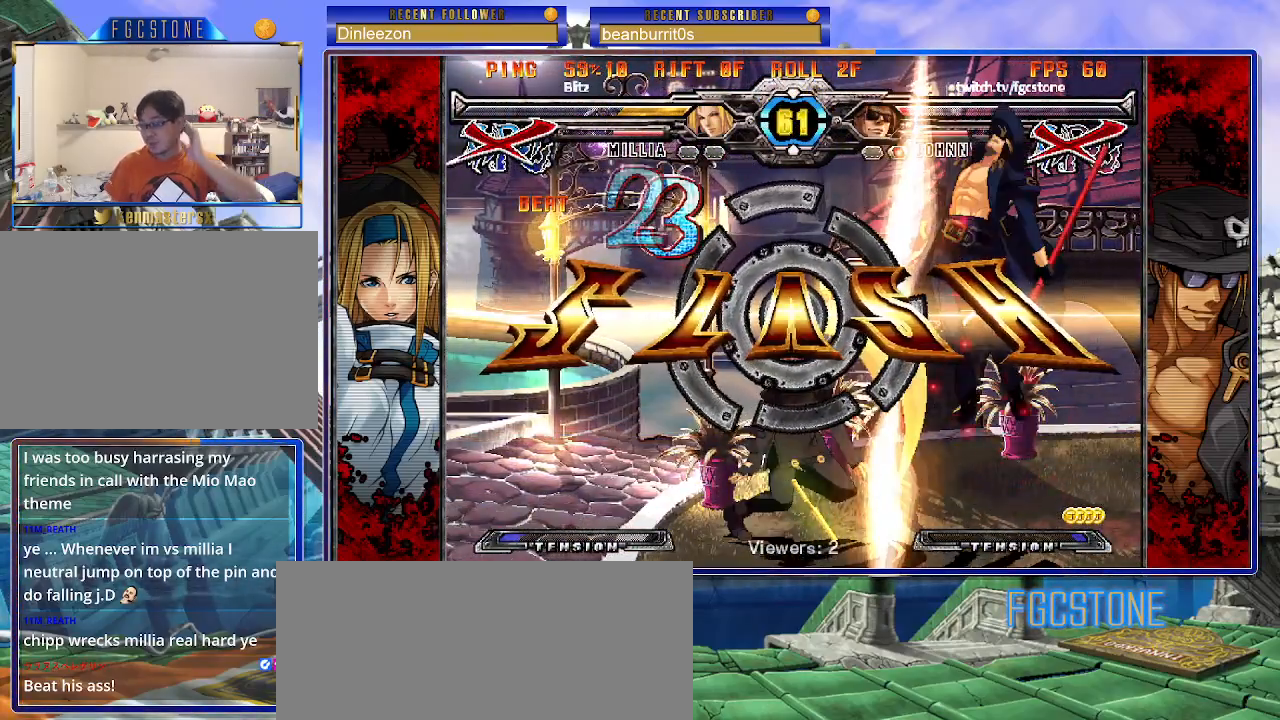
{"buttons": [], "left_stick": "center", "events": []}
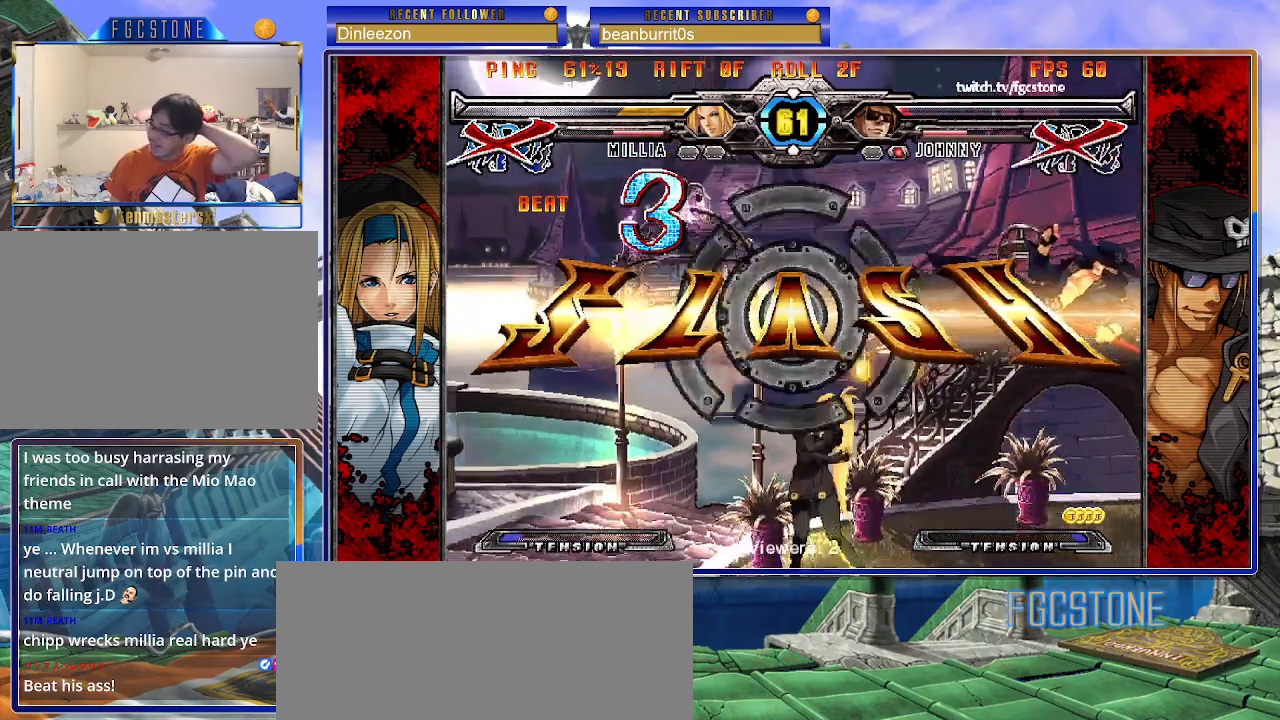
{"buttons": [], "left_stick": "center", "events": []}
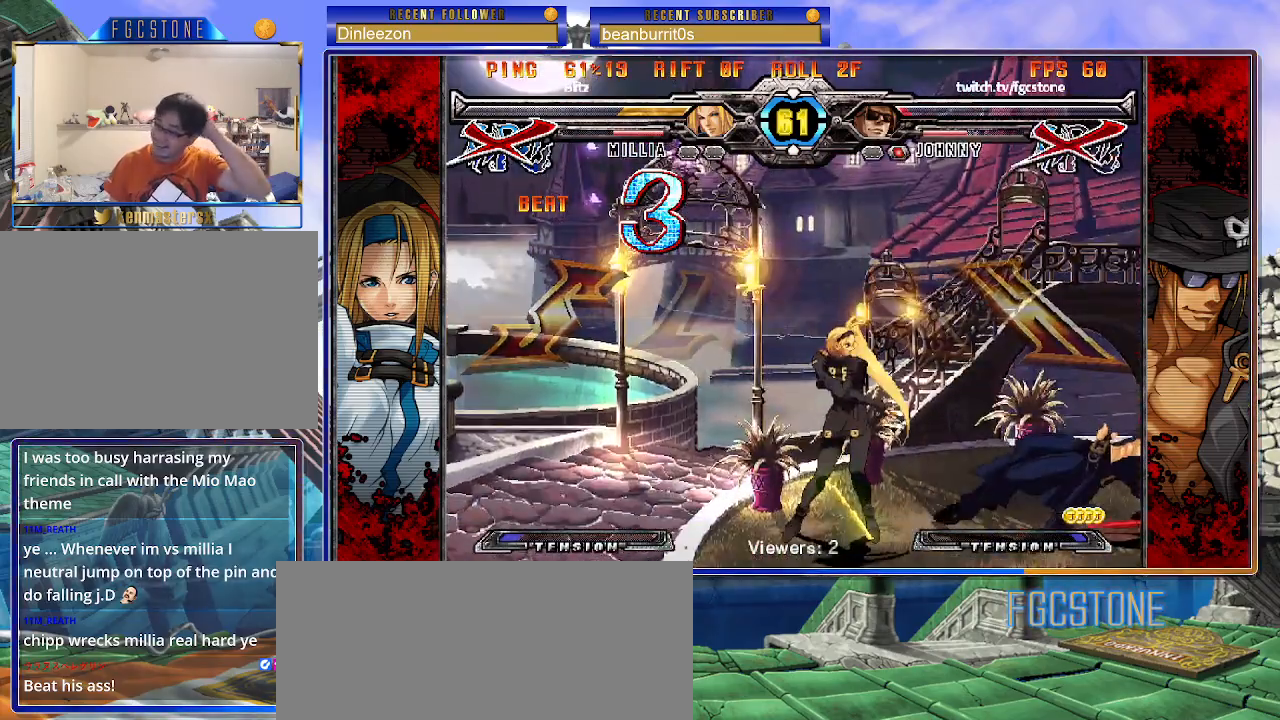
{"buttons": [], "left_stick": "center", "events": []}
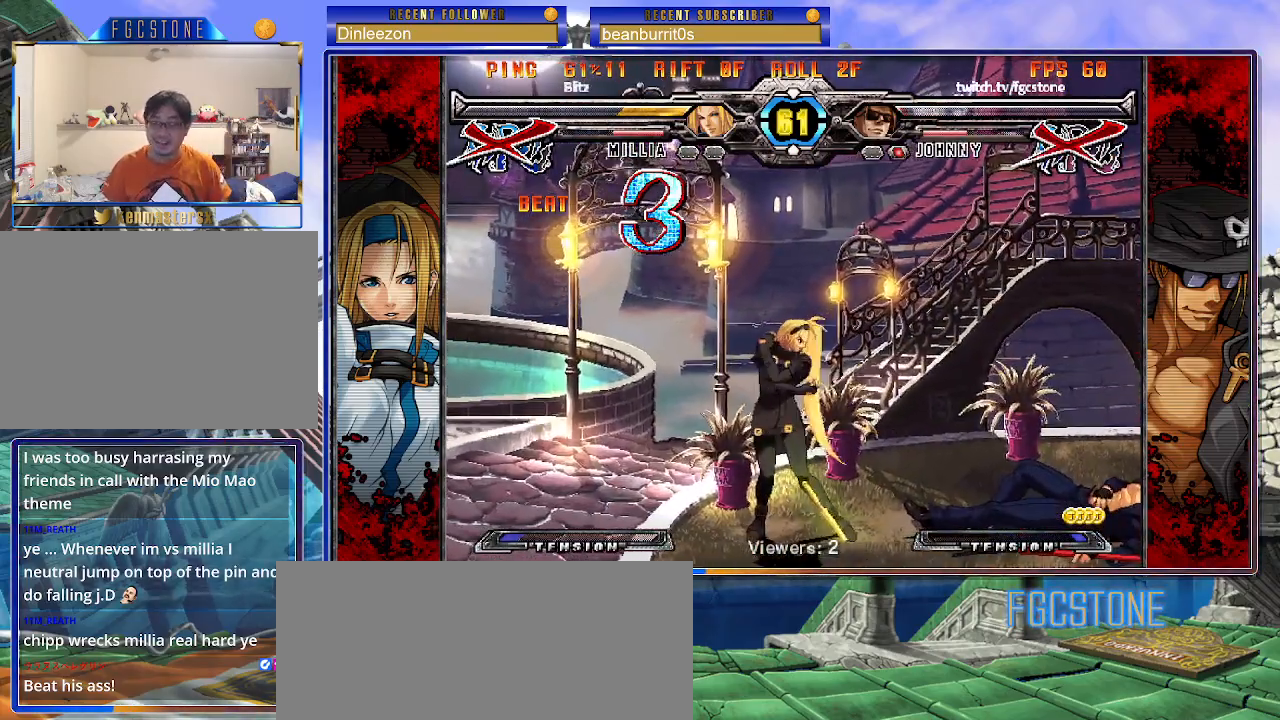
{"buttons": ["K"], "left_stick": "center", "events": [[317, "K", "down"], [367, "HS", "down"], [367, "S", "down"], [383, "K", "up"], [450, "HS", "up"], [450, "S", "up"], [483, "K", "down"]]}
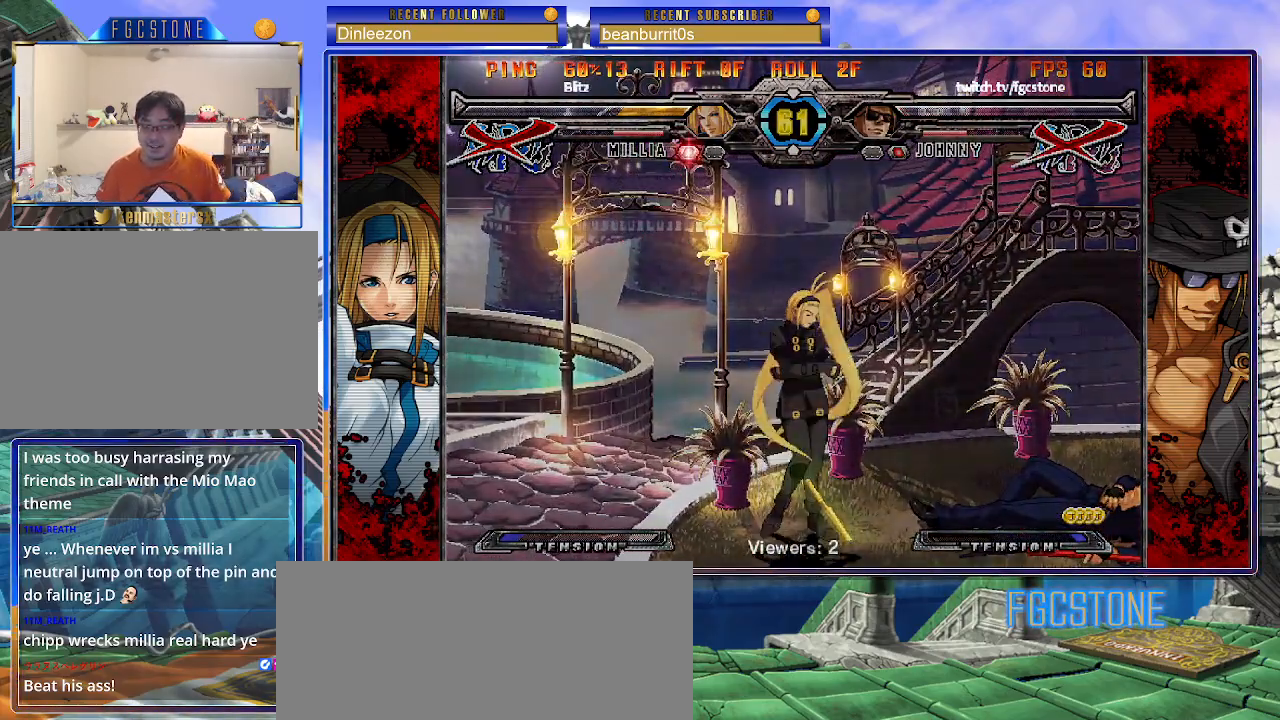
{"buttons": [], "left_stick": "center", "events": [[50, "S", "down"], [67, "HS", "down"], [83, "K", "up"], [150, "HS", "up"], [150, "S", "up"]]}
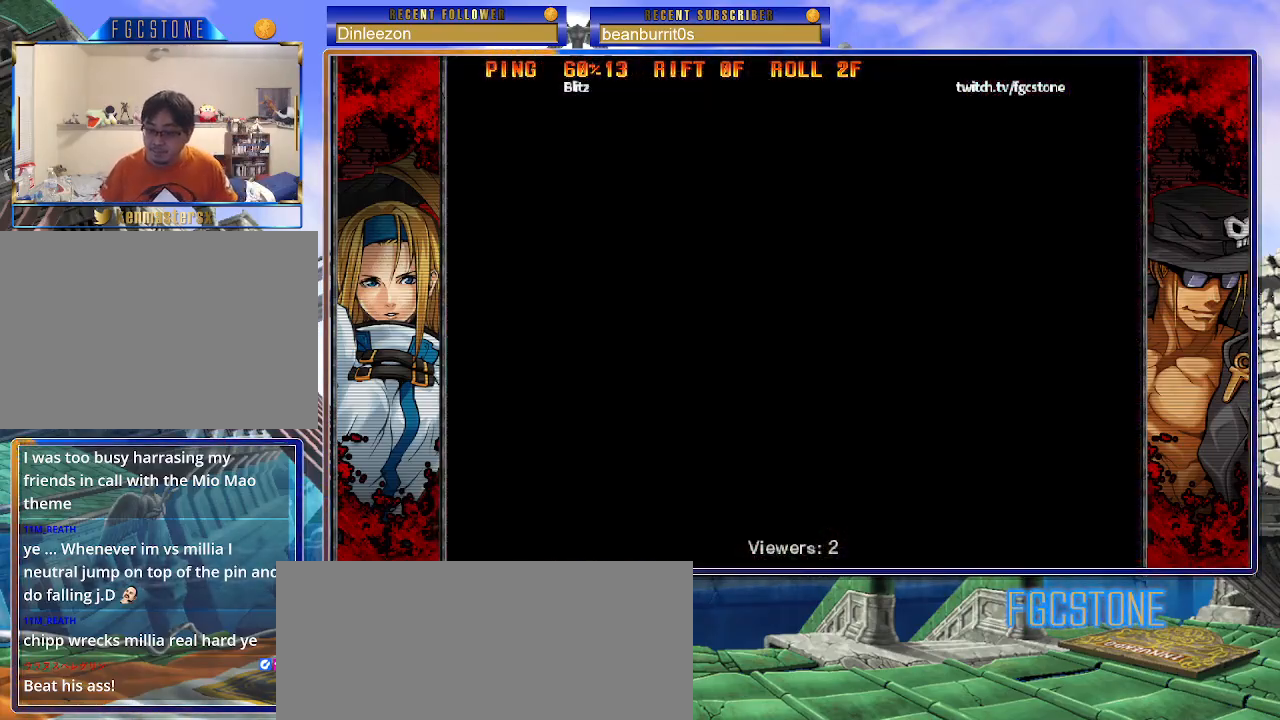
{"buttons": [], "left_stick": "left", "events": [[217, "left_stick", "left"]]}
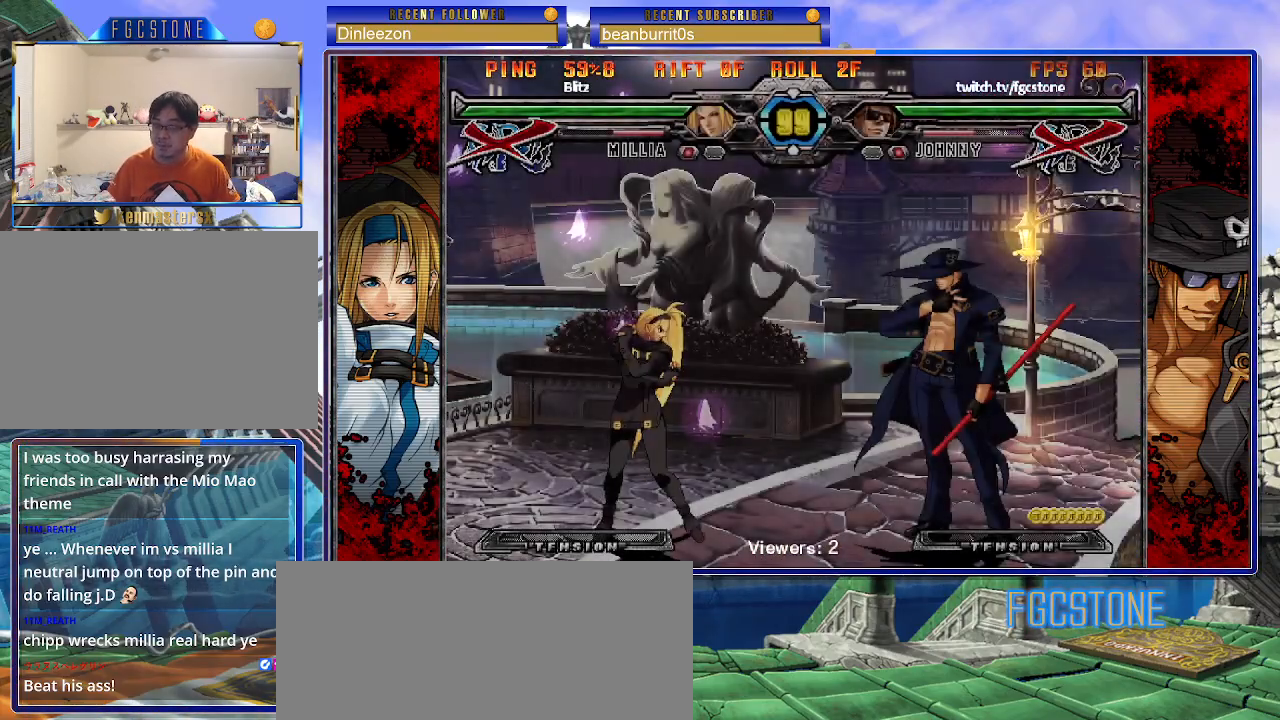
{"buttons": [], "left_stick": "left", "events": []}
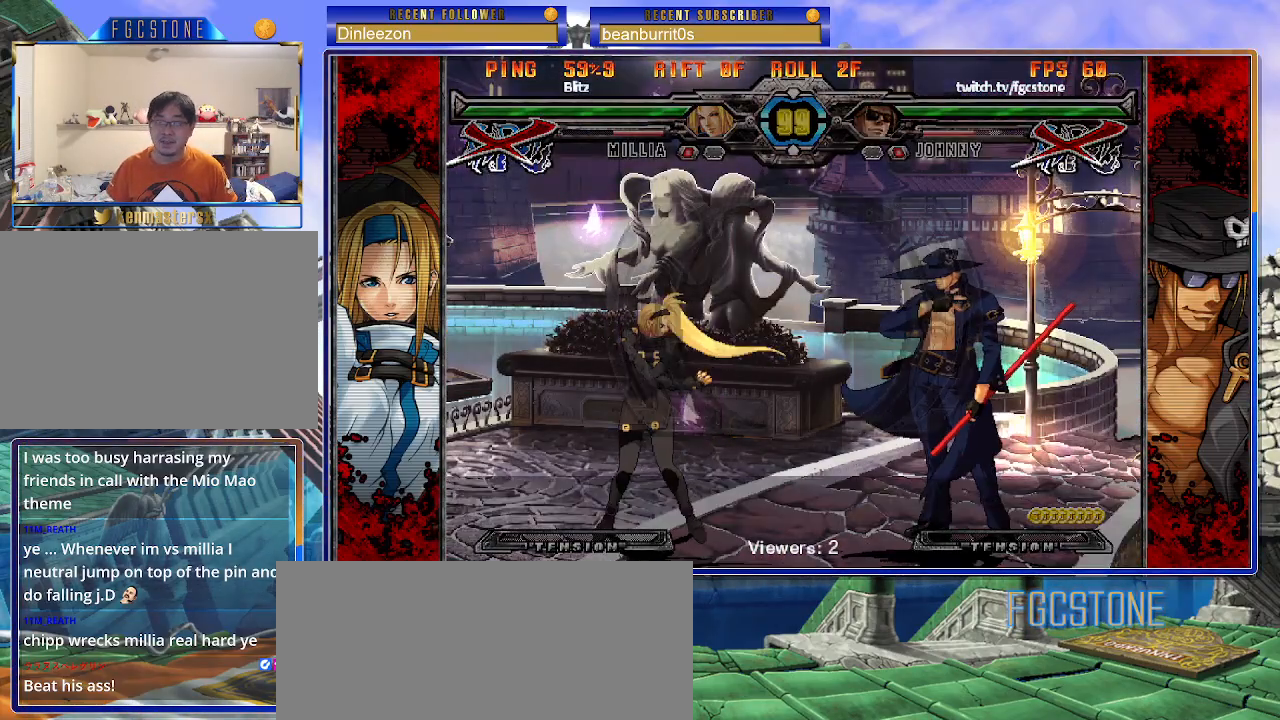
{"buttons": [], "left_stick": "left", "events": []}
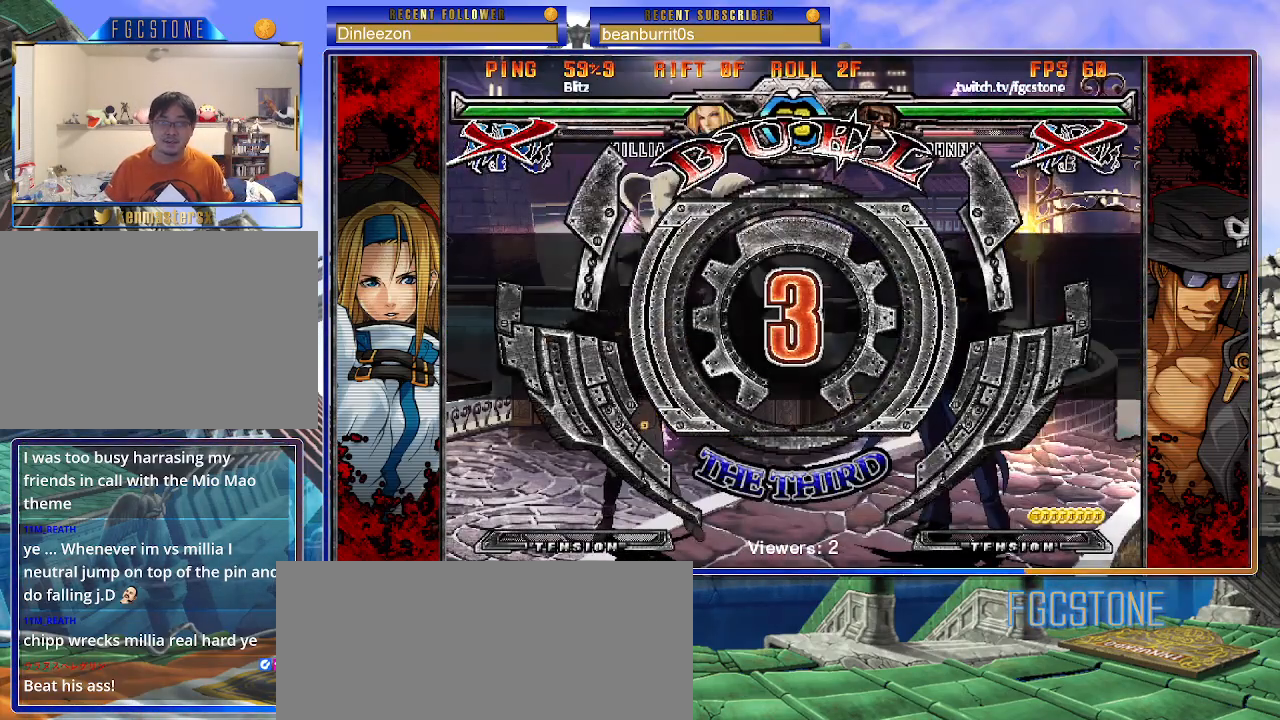
{"buttons": [], "left_stick": "left", "events": []}
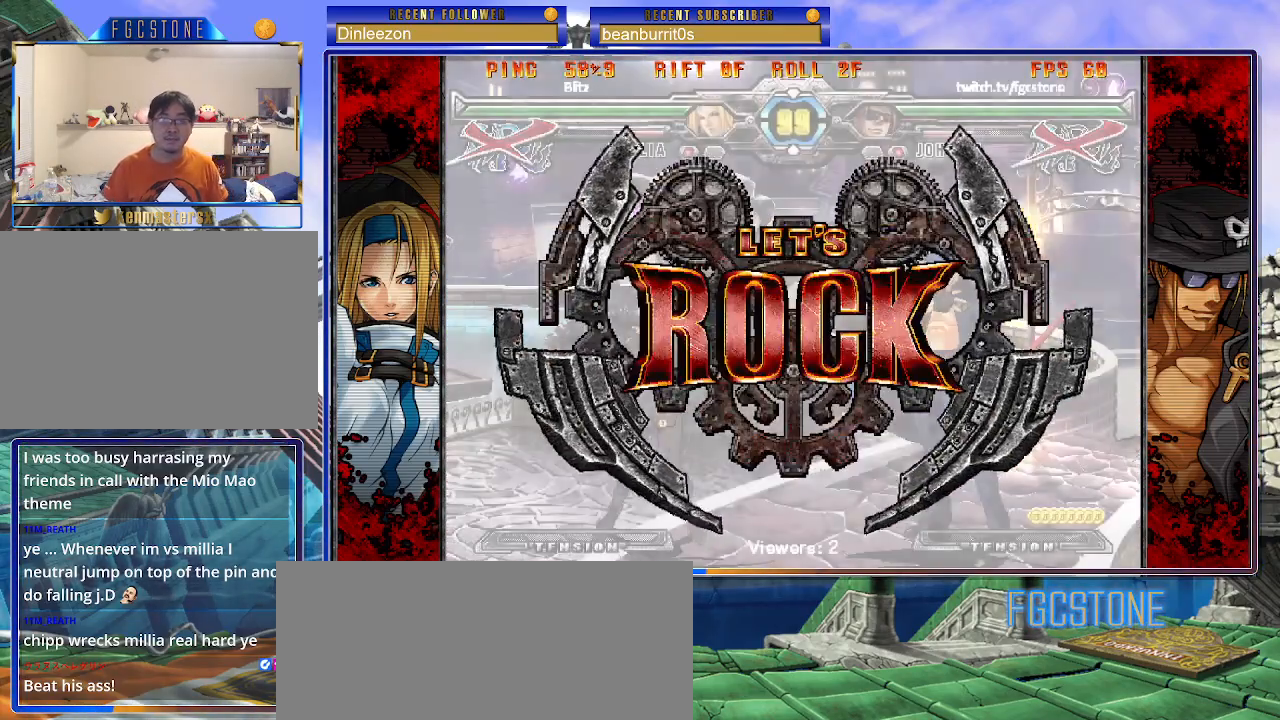
{"buttons": [], "left_stick": "center", "events": [[333, "left_stick", "center"]]}
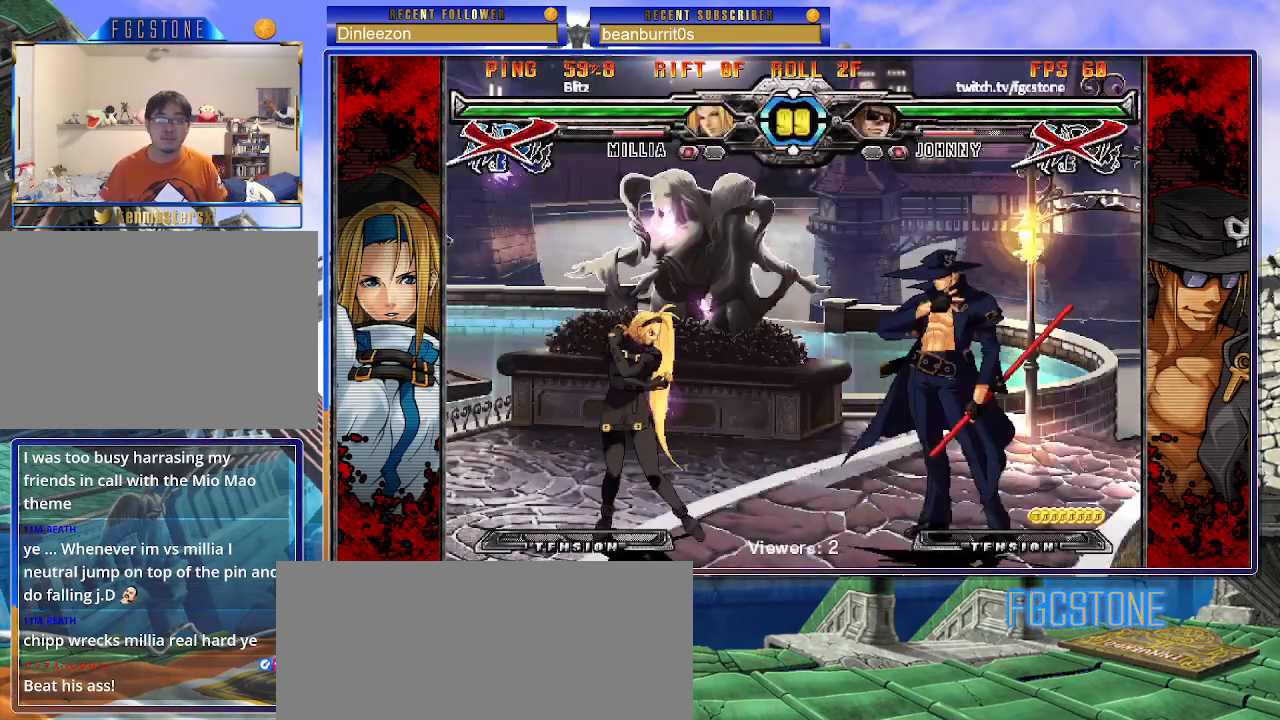
{"buttons": [], "left_stick": "left", "events": [[50, "left_stick", "right"], [117, "left_stick", "center"], [167, "left_stick", "right"], [267, "left_stick", "center"], [317, "left_stick", "left"], [433, "left_stick", "center"], [483, "left_stick", "left"]]}
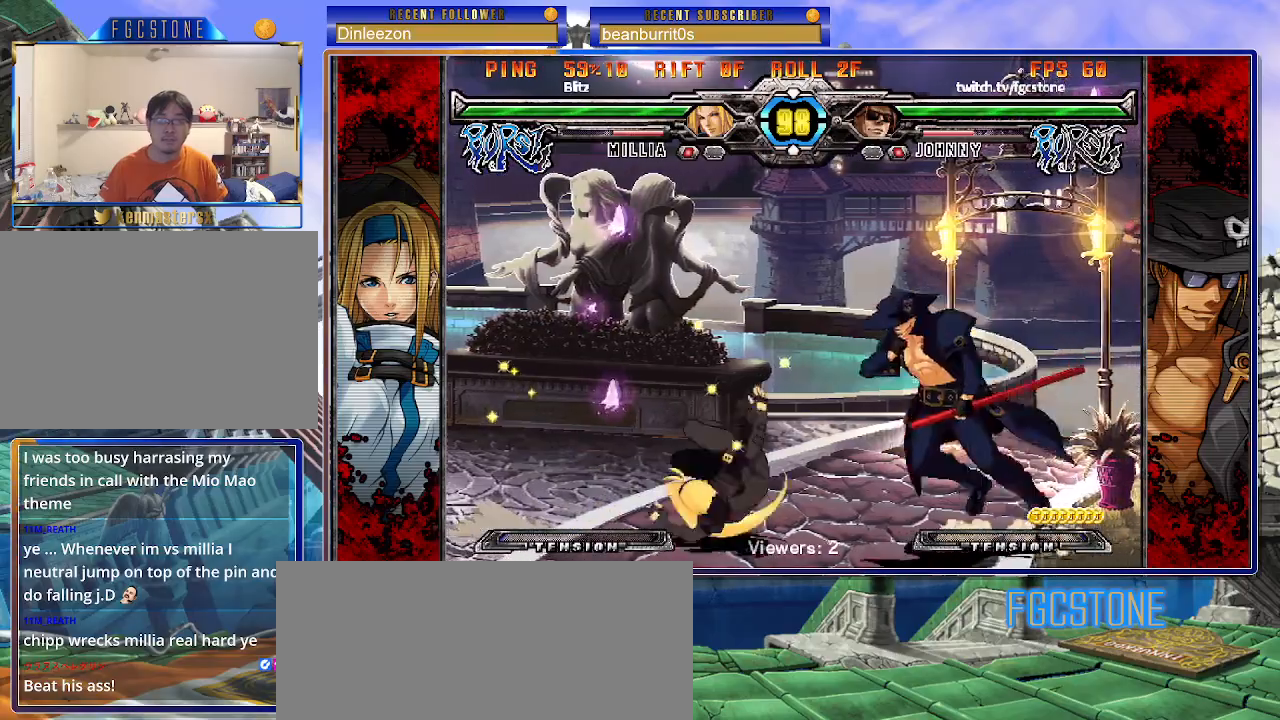
{"buttons": [], "left_stick": "right", "events": [[17, "left_stick", "up-left"], [200, "left_stick", "right"], [283, "left_stick", "center"], [333, "left_stick", "right"]]}
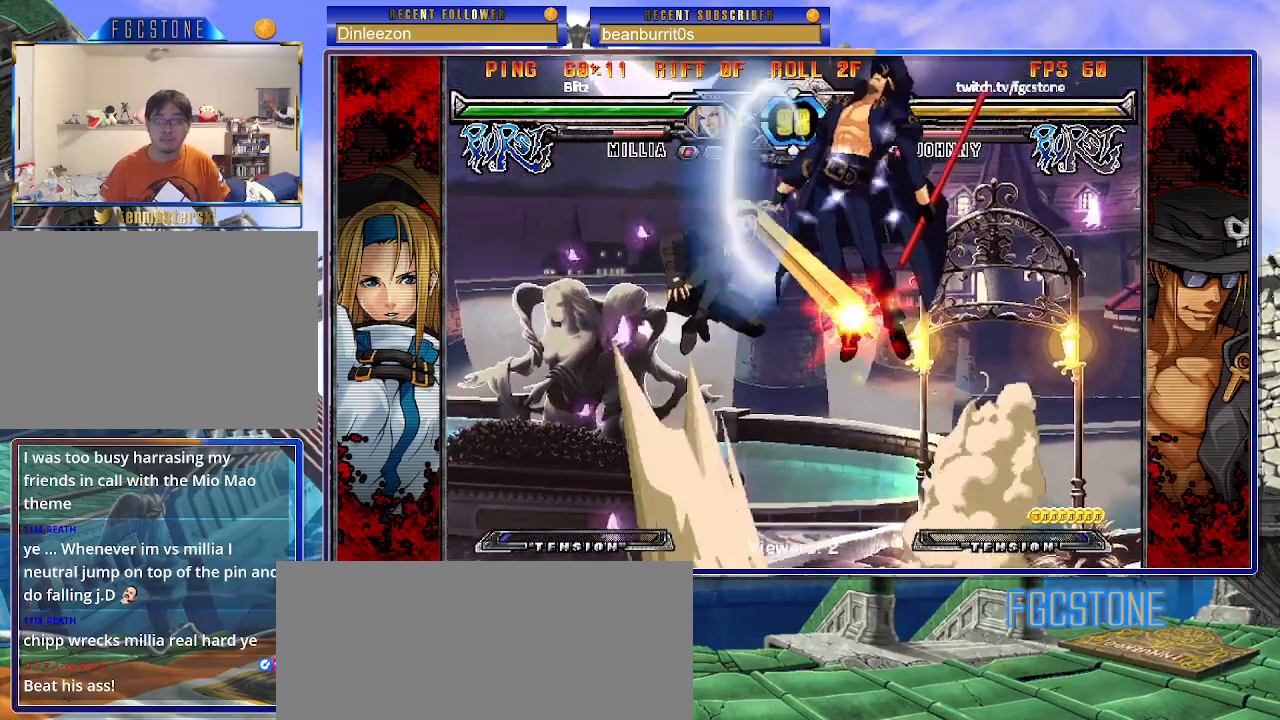
{"buttons": [], "left_stick": "center", "events": [[367, "left_stick", "center"]]}
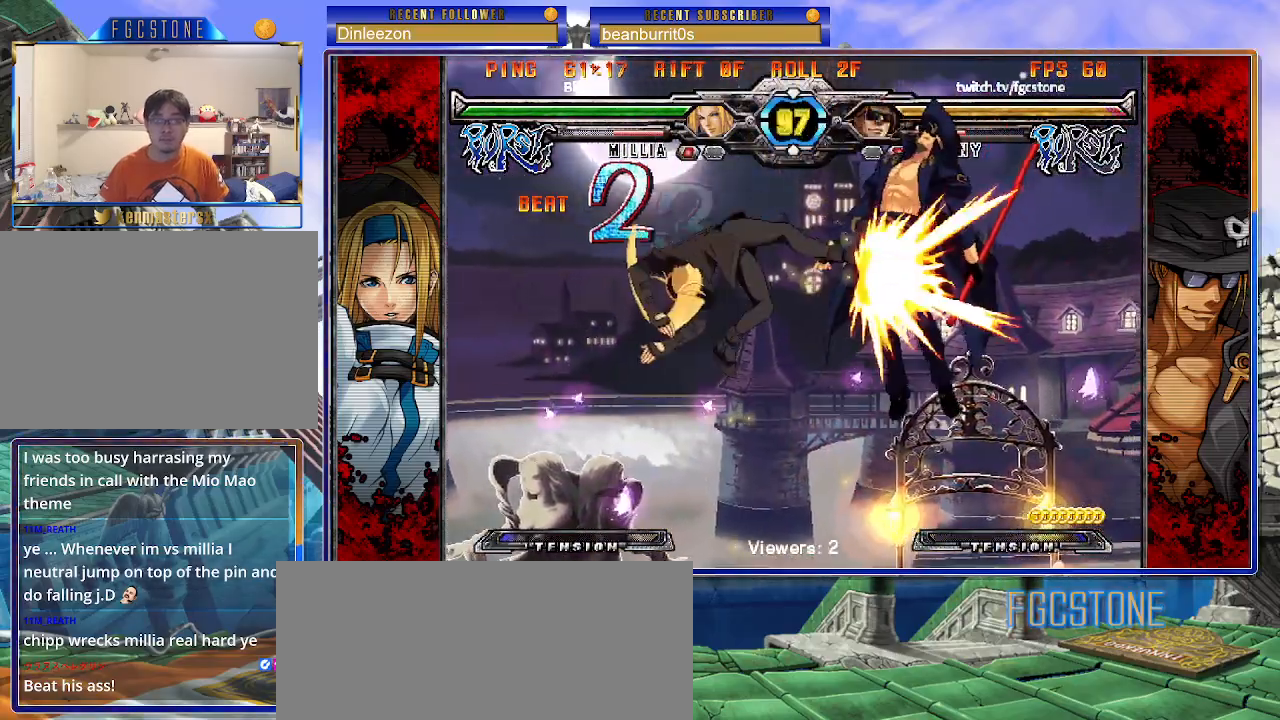
{"buttons": [], "left_stick": "center", "events": []}
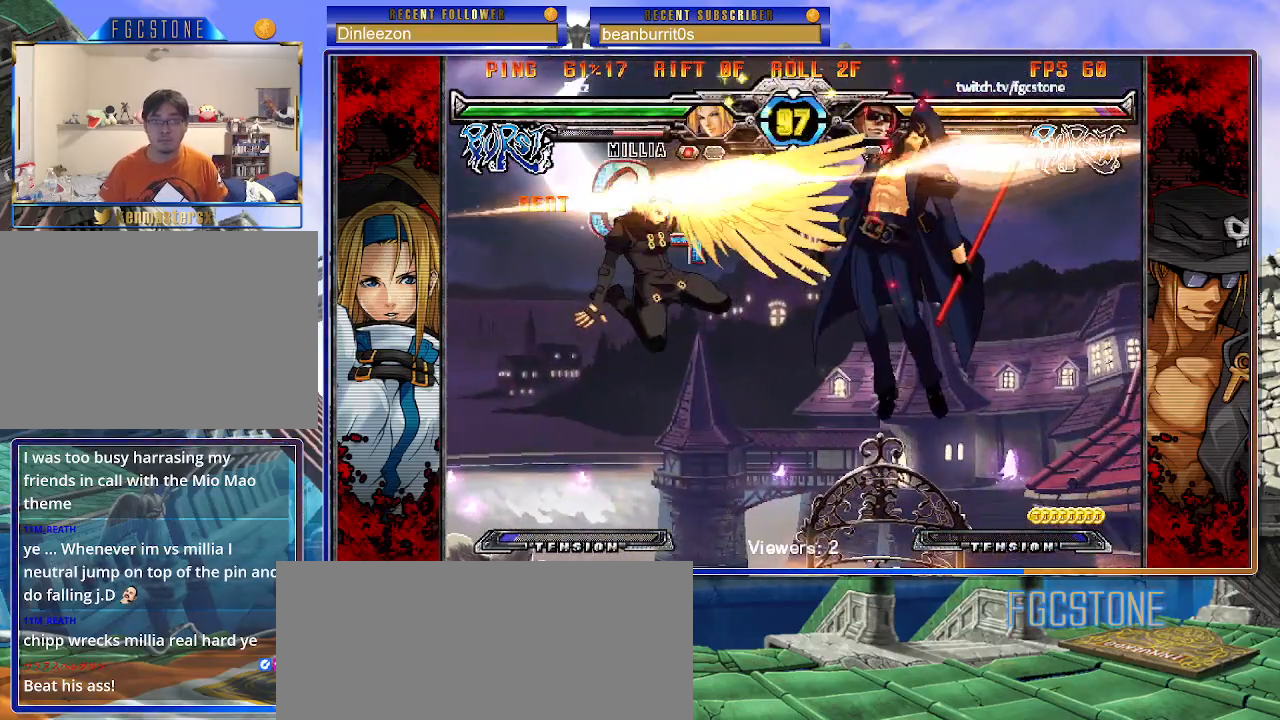
{"buttons": ["K"], "left_stick": "center", "events": [[450, "K", "down"]]}
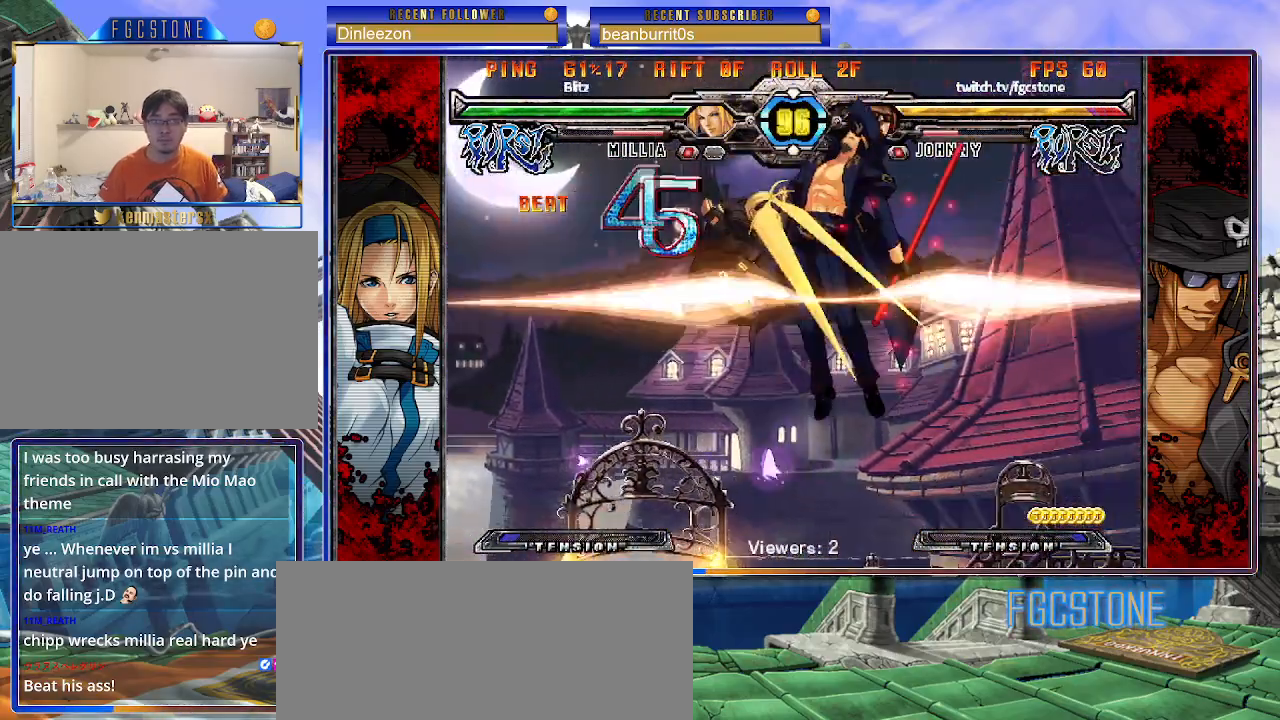
{"buttons": [], "left_stick": "center", "events": [[83, "K", "up"]]}
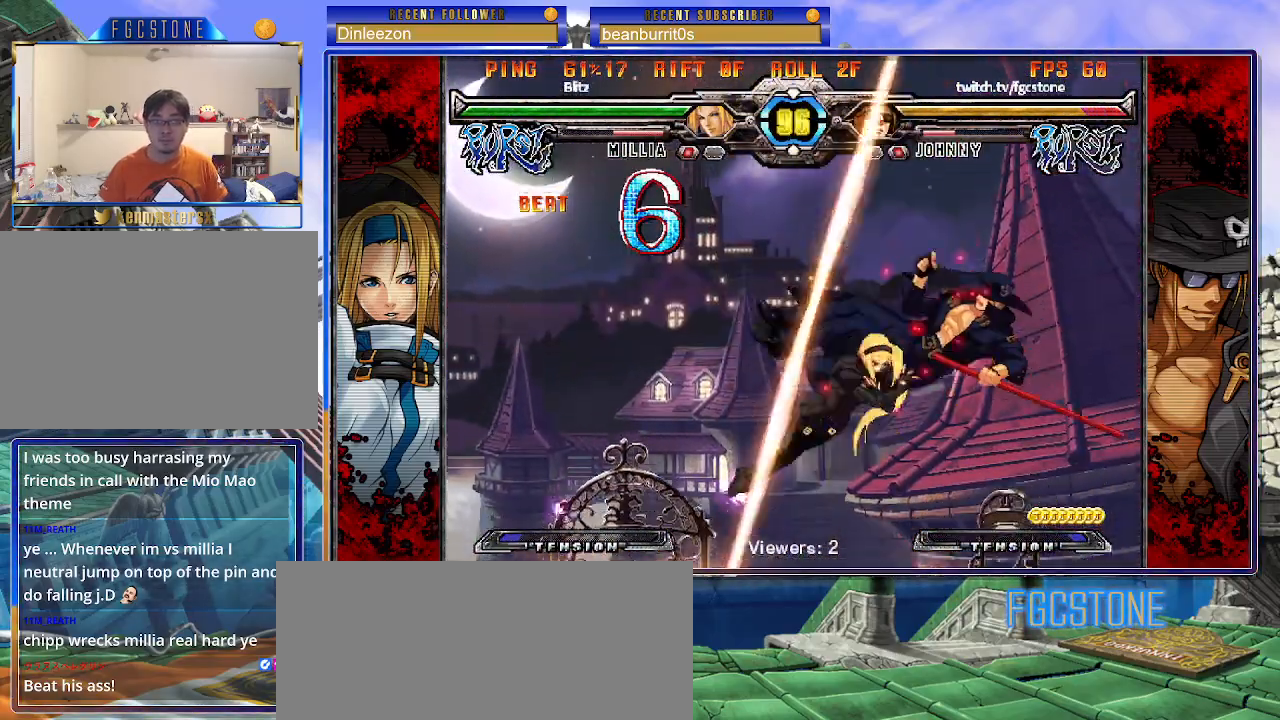
{"buttons": ["S"], "left_stick": "left", "events": [[133, "left_stick", "left"], [200, "K", "down"], [300, "S", "down"], [317, "K", "up"], [400, "K", "down"], [417, "S", "up"], [500, "K", "up"], [500, "S", "down"]]}
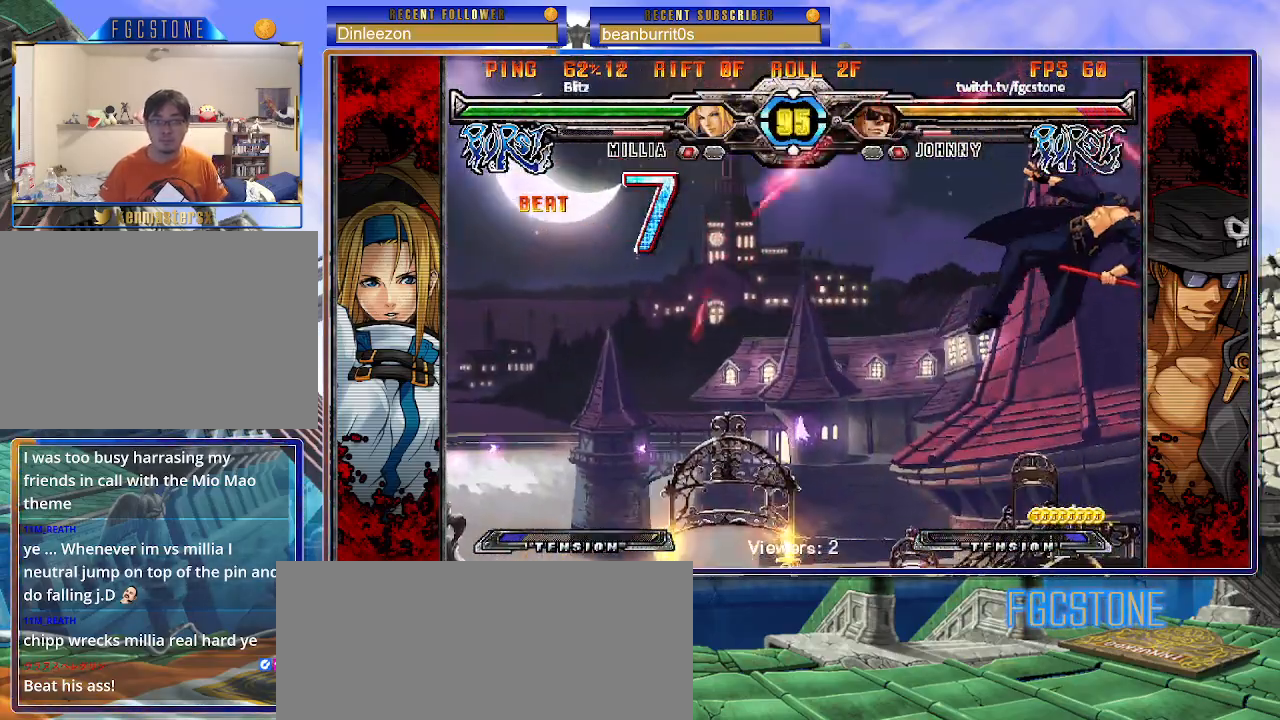
{"buttons": ["S"], "left_stick": "left", "events": [[67, "K", "down"], [83, "S", "up"], [150, "S", "down"], [167, "K", "up"], [217, "K", "down"], [250, "S", "up"], [300, "S", "down"], [333, "K", "up"], [367, "K", "down"], [417, "S", "up"], [450, "S", "down"], [483, "K", "up"]]}